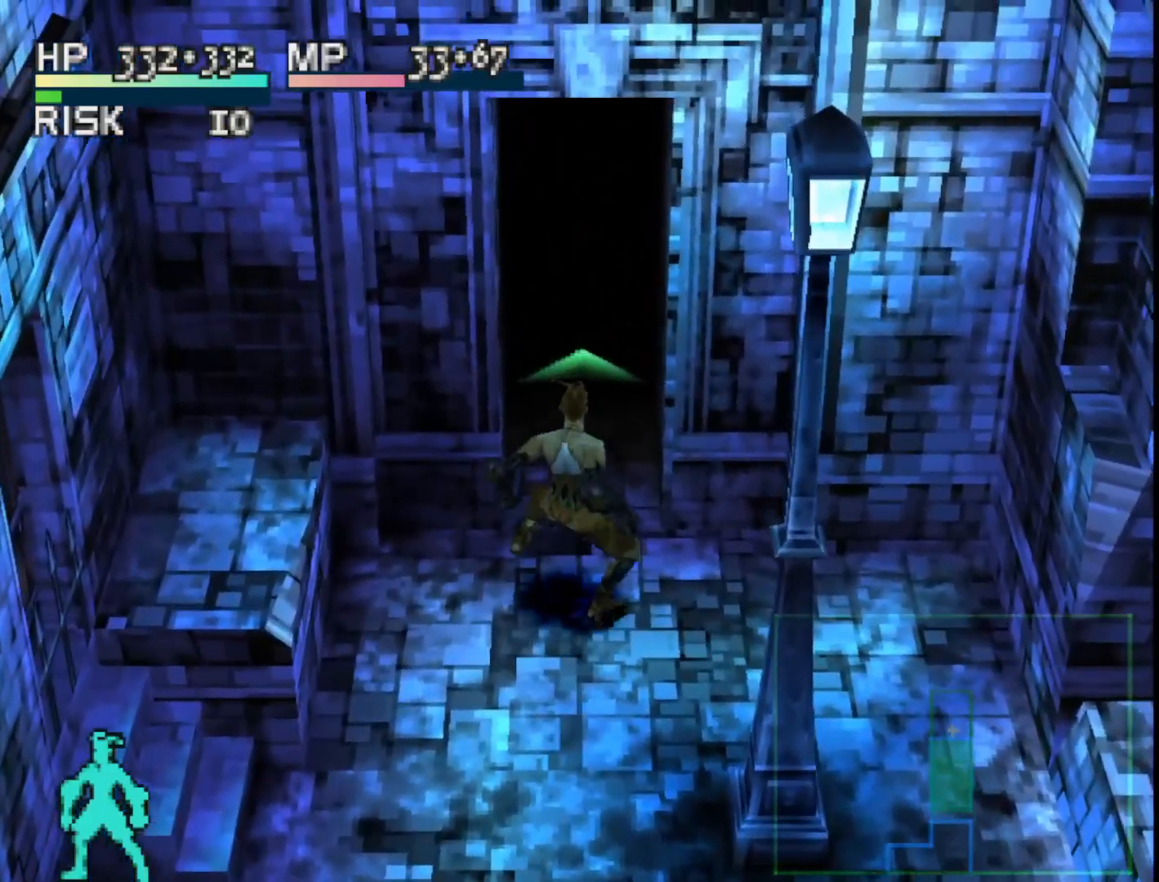
Gameplay with a controller (PlayStation layout); each line is a JSON object with the inputs held at the frame after it. "events" lists button and stick changes between this image and that frame as [ms after this image, input, new state], when the widget could be followed in between. Not read: left_stick.
{"buttons": [], "right_stick": "center", "events": []}
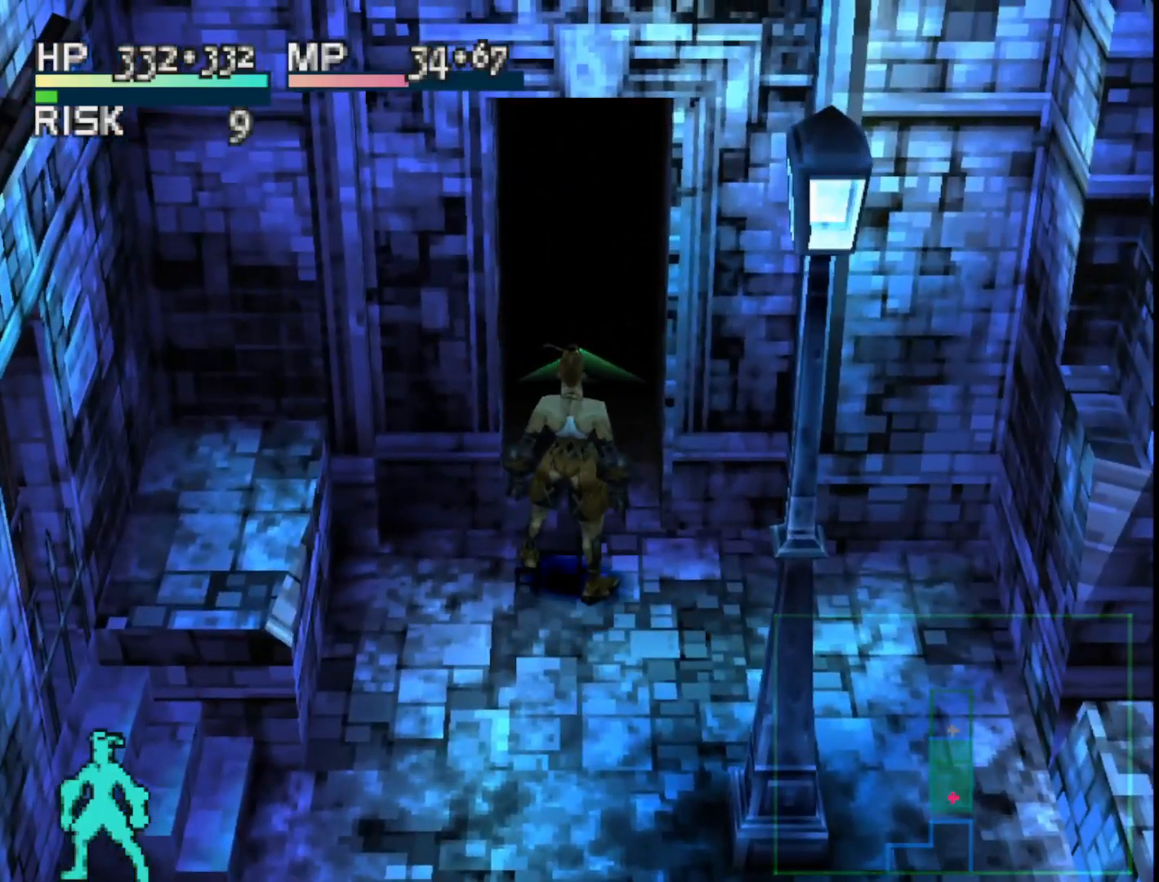
{"buttons": [], "right_stick": "center", "events": []}
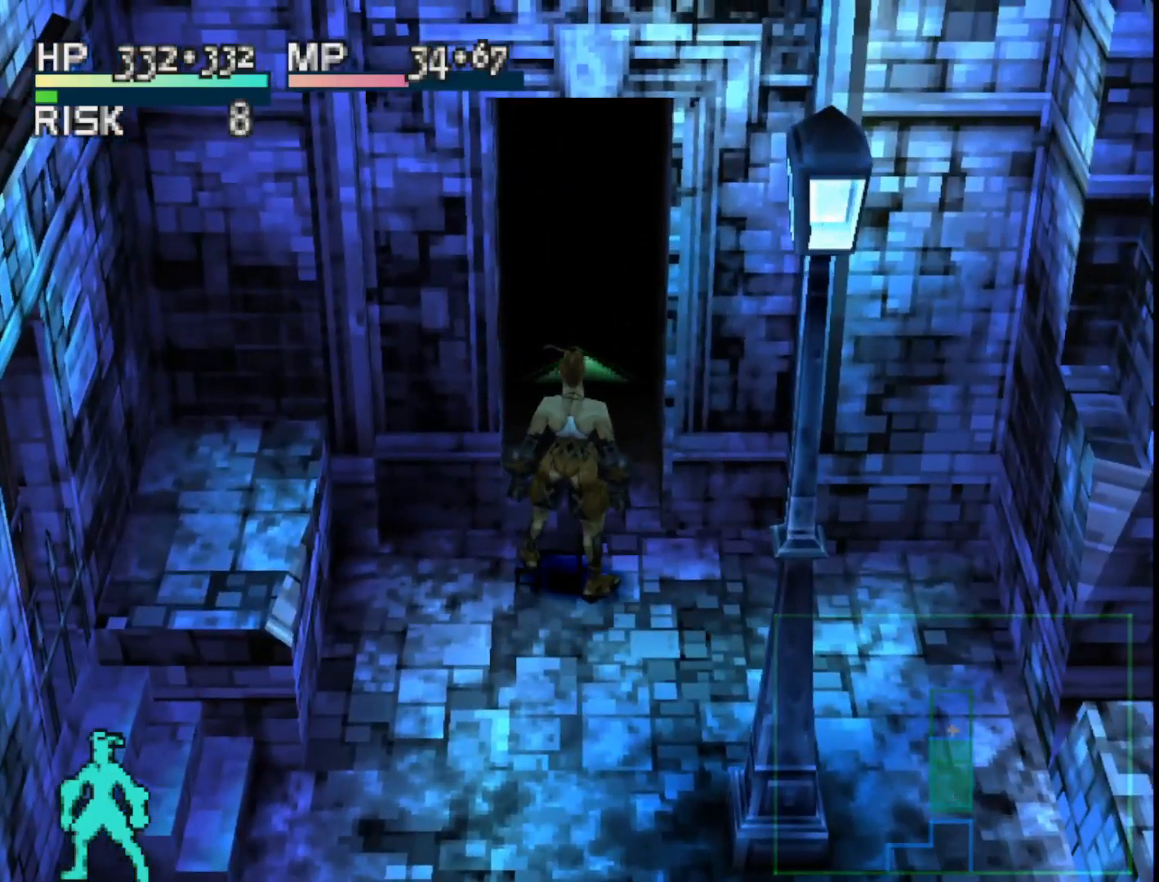
{"buttons": [], "right_stick": "center", "events": []}
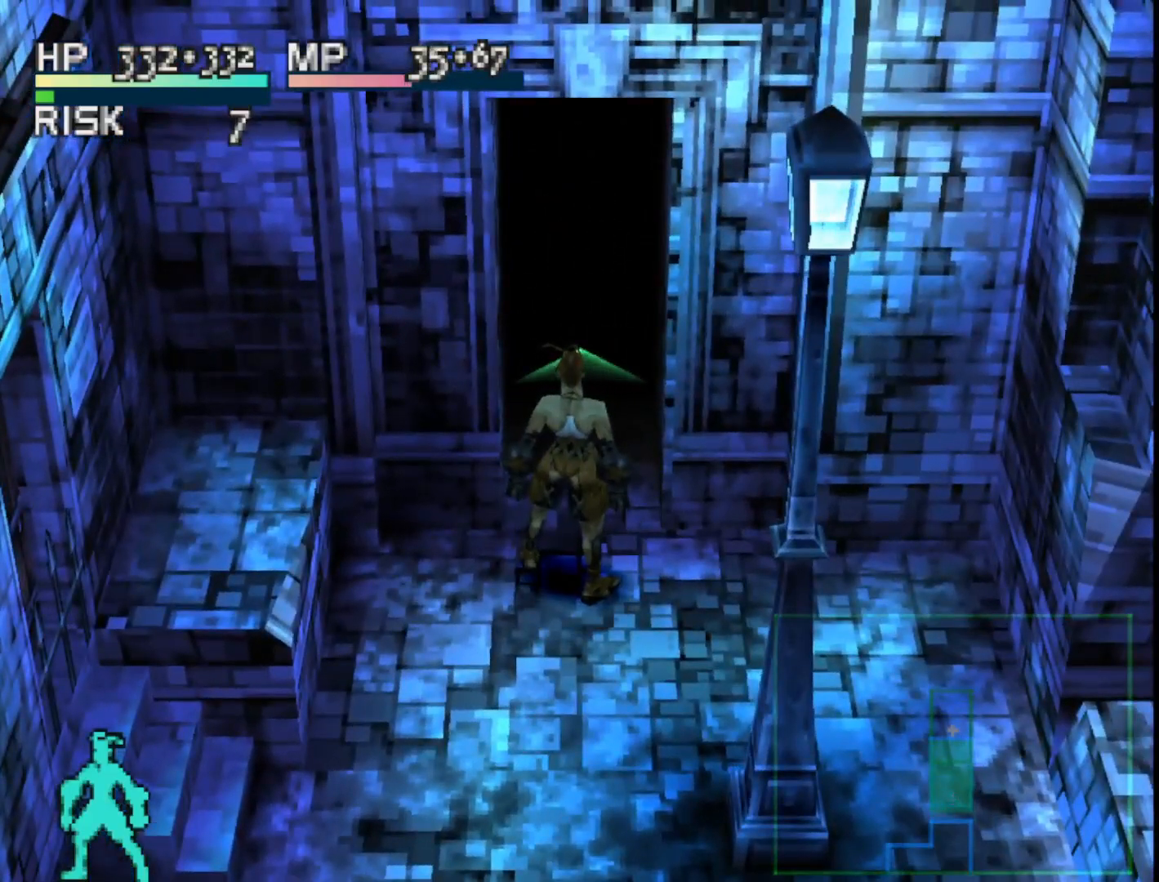
{"buttons": [], "right_stick": "center", "events": []}
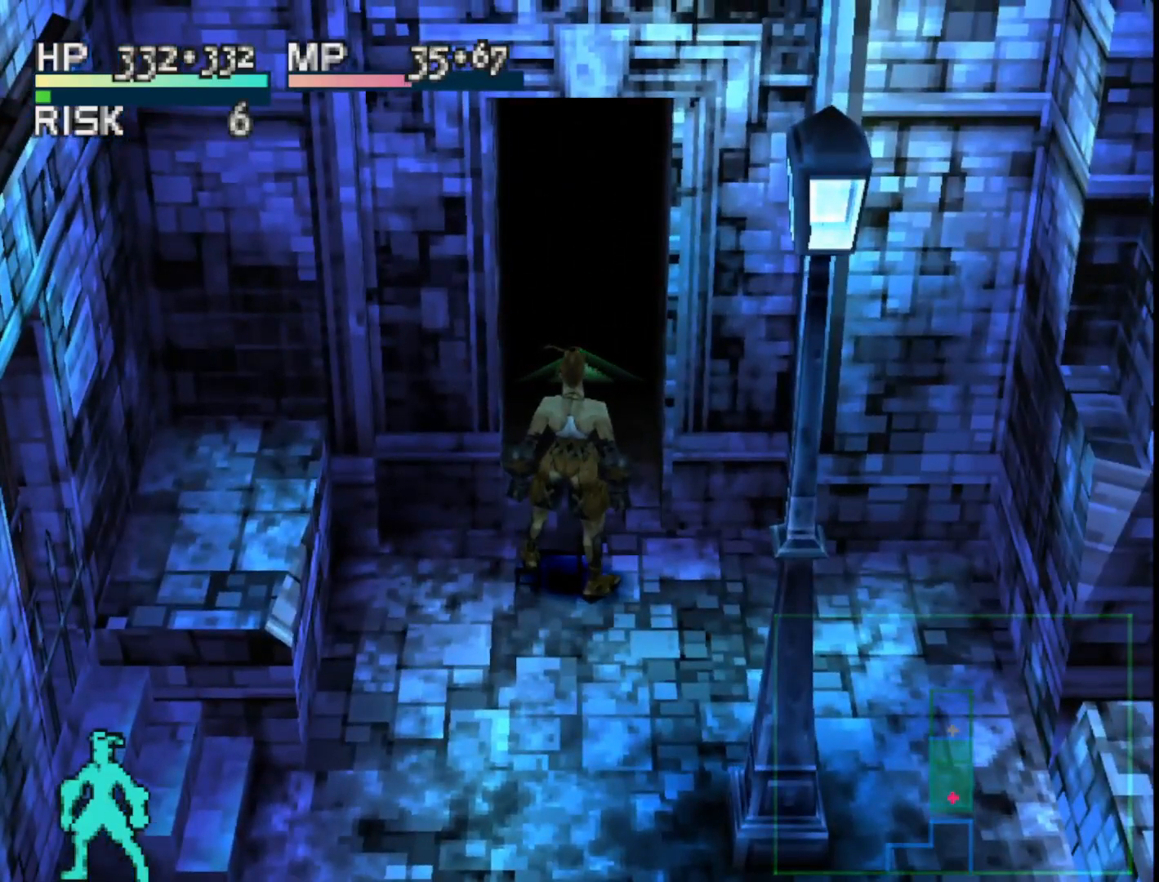
{"buttons": [], "right_stick": "center", "events": [[67, "DPAD_RIGHT", "down"], [117, "DPAD_RIGHT", "up"]]}
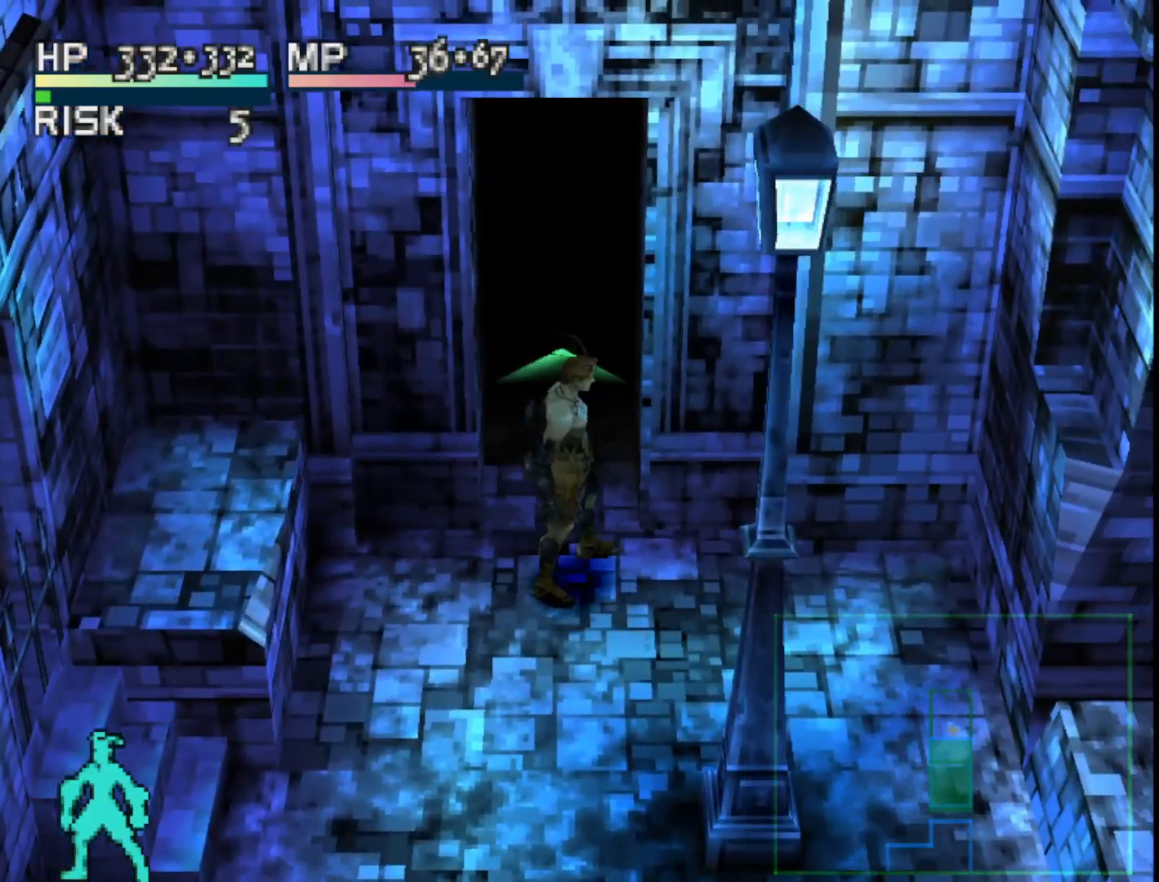
{"buttons": [], "right_stick": "center", "events": [[33, "DPAD_UP", "down"], [100, "DPAD_UP", "up"]]}
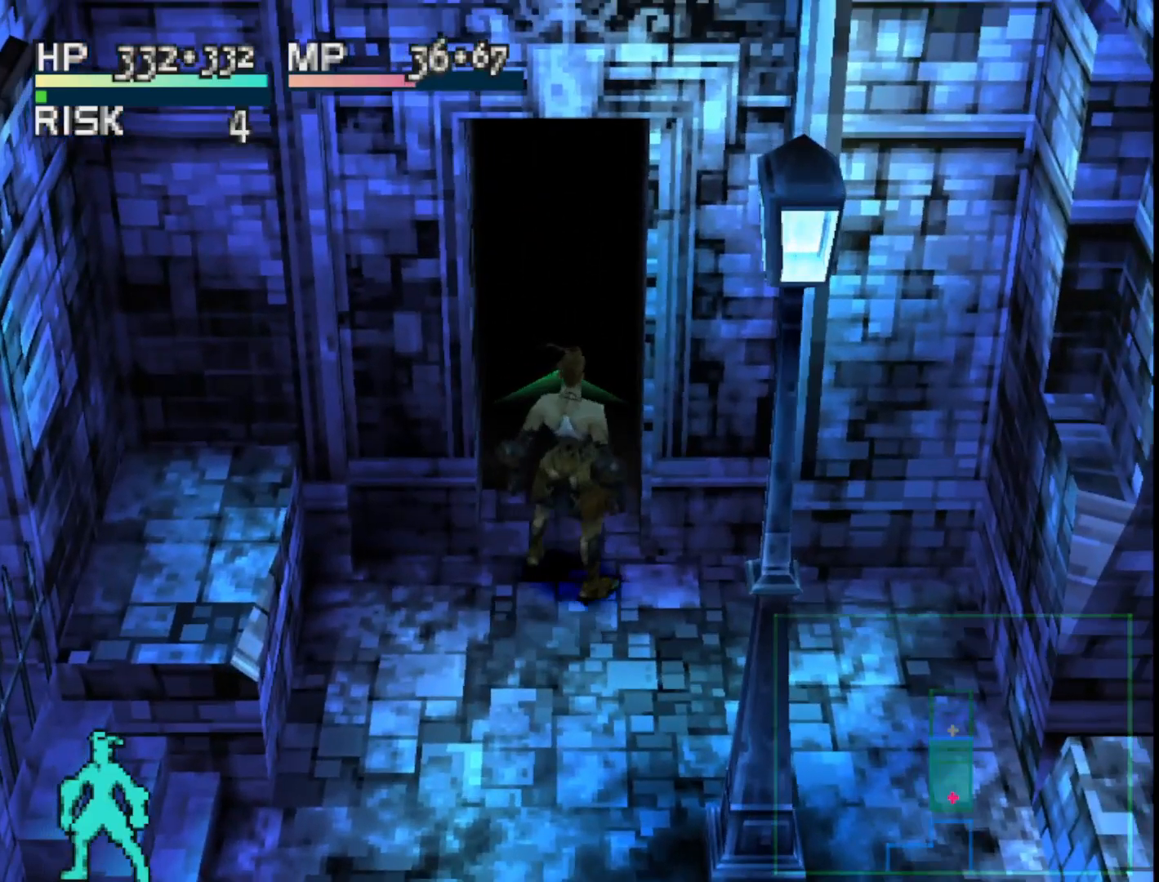
{"buttons": [], "right_stick": "center", "events": []}
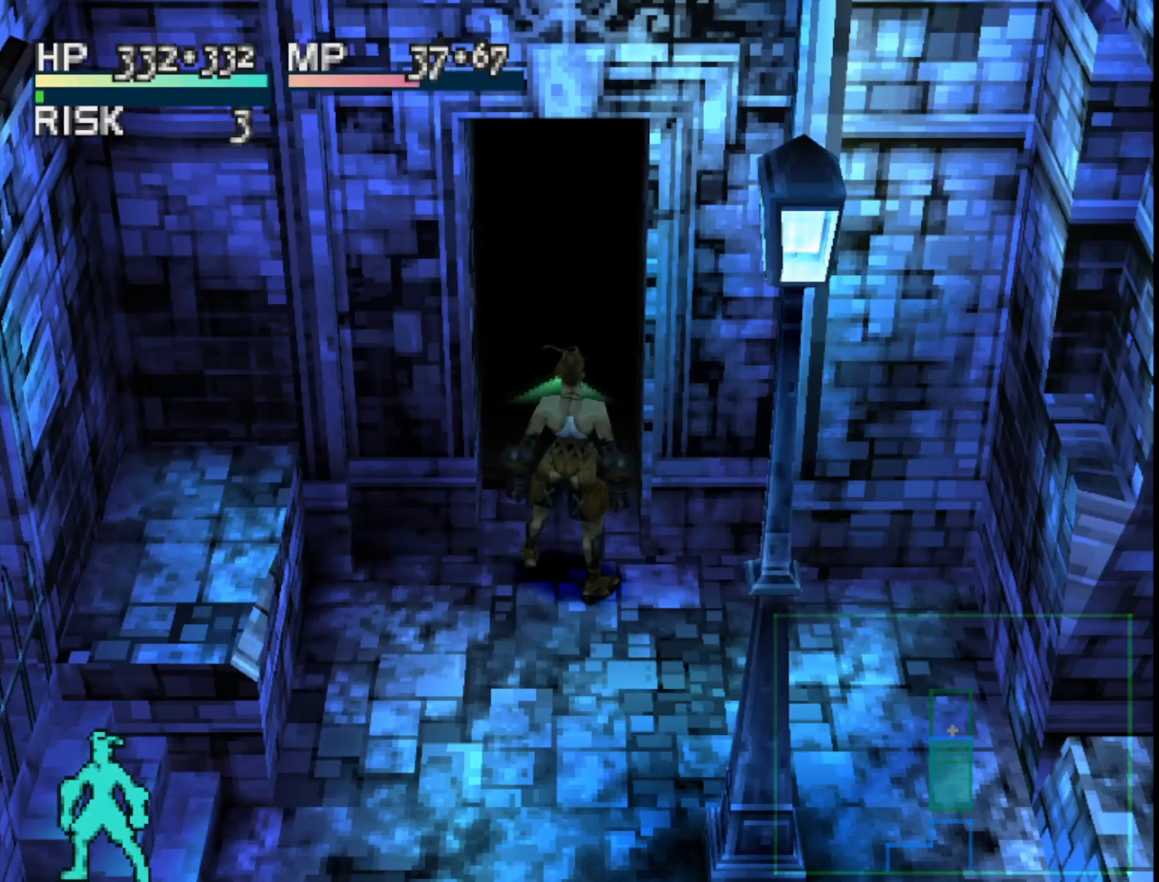
{"buttons": [], "right_stick": "center", "events": []}
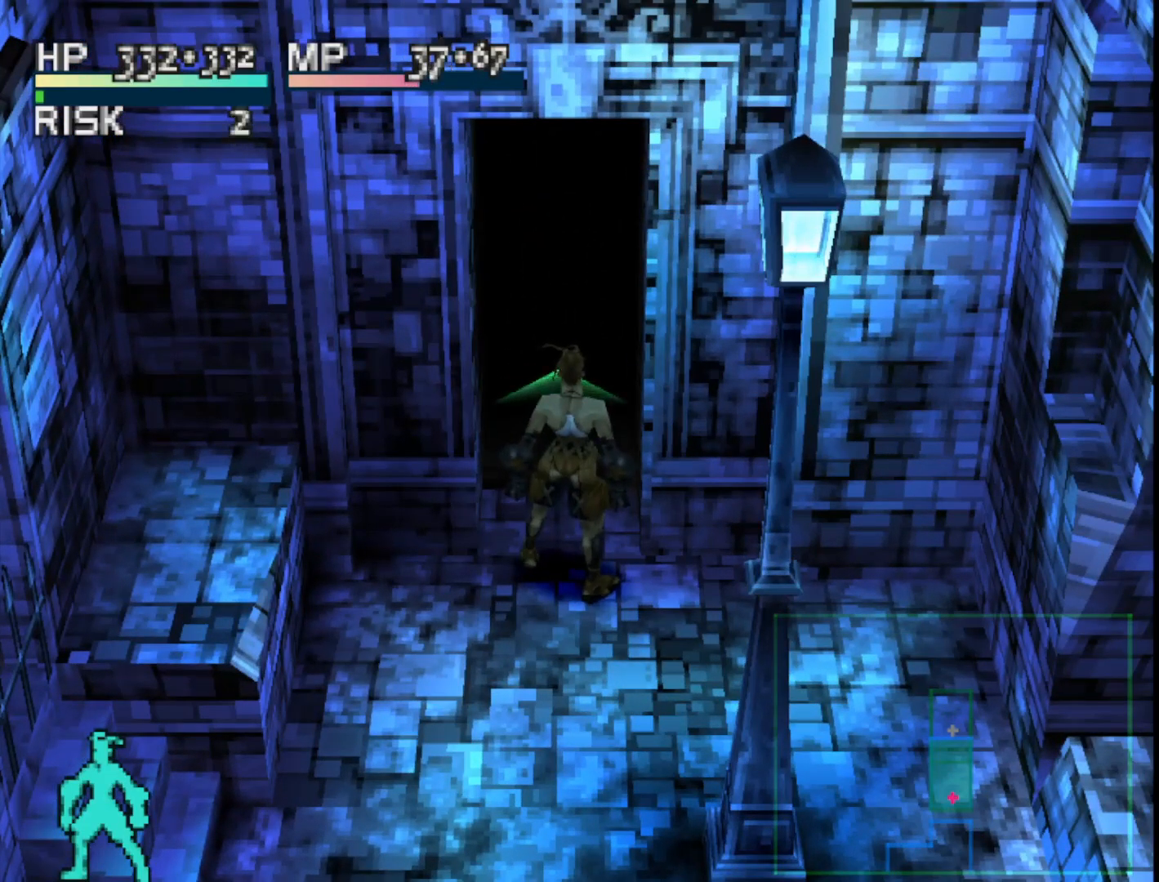
{"buttons": [], "right_stick": "center", "events": []}
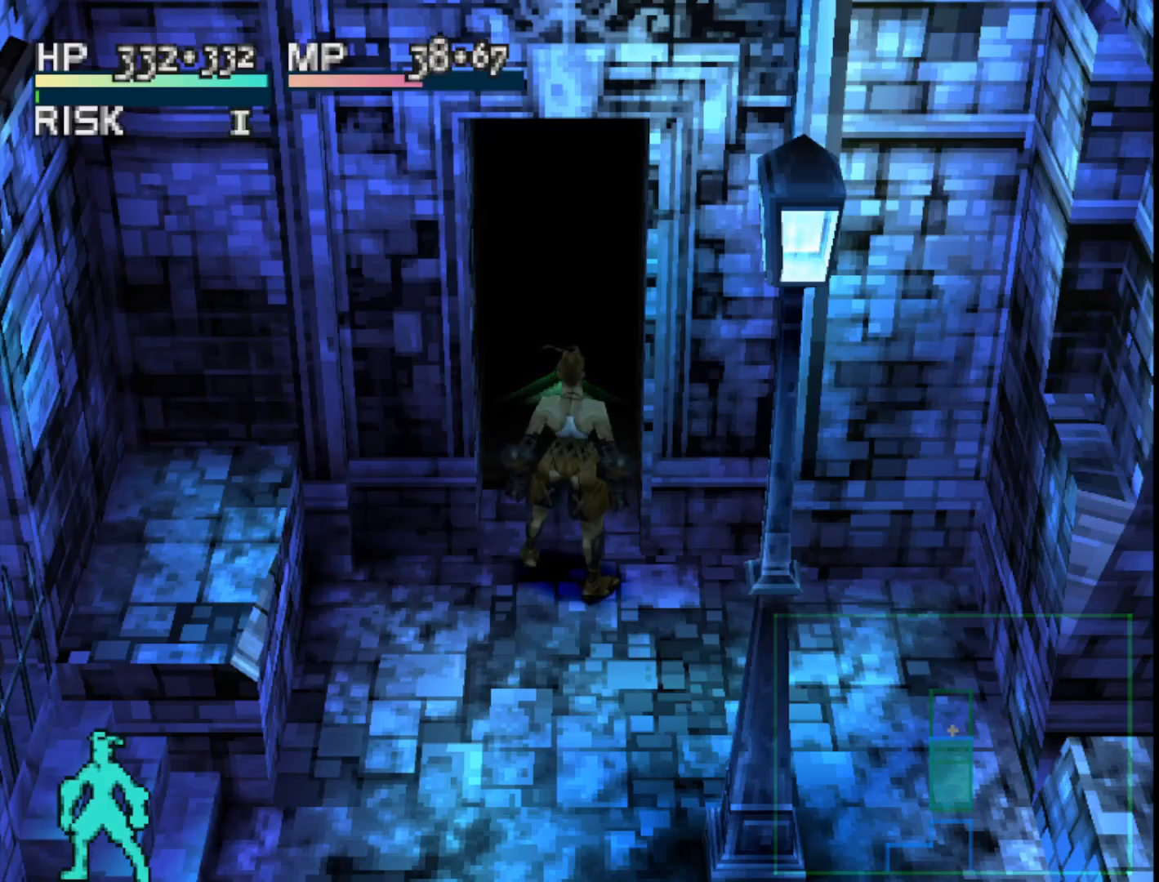
{"buttons": ["DPAD_UP"], "right_stick": "center", "events": [[433, "DPAD_UP", "down"]]}
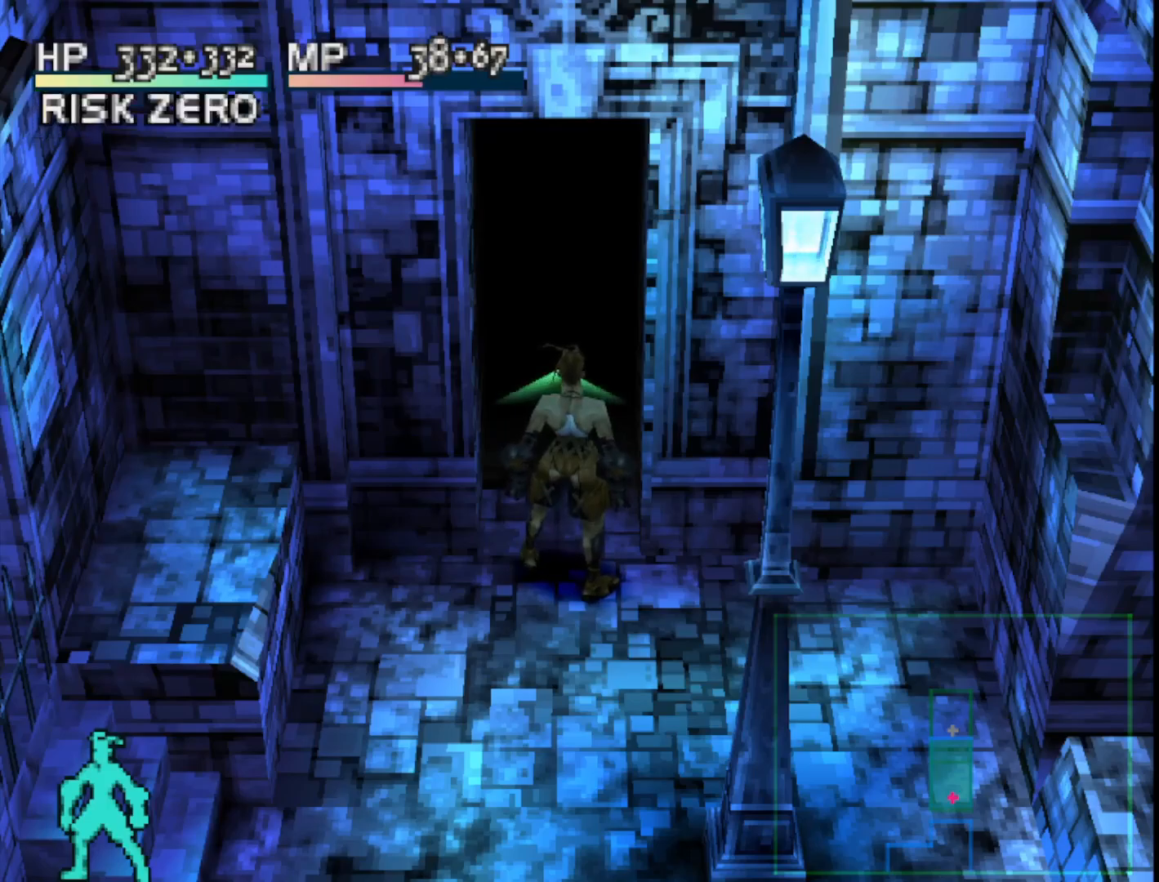
{"buttons": ["DPAD_UP"], "right_stick": "center", "events": []}
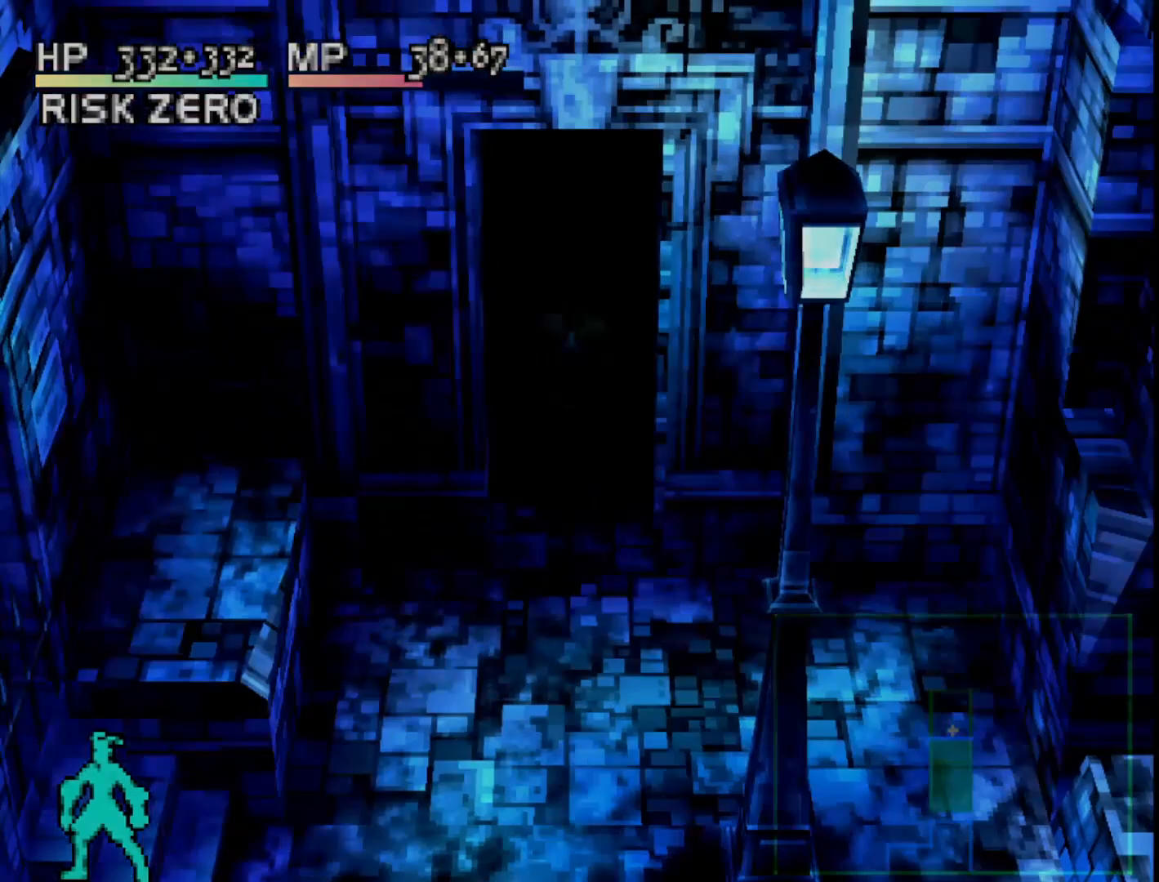
{"buttons": [], "right_stick": "center", "events": [[100, "DPAD_UP", "up"]]}
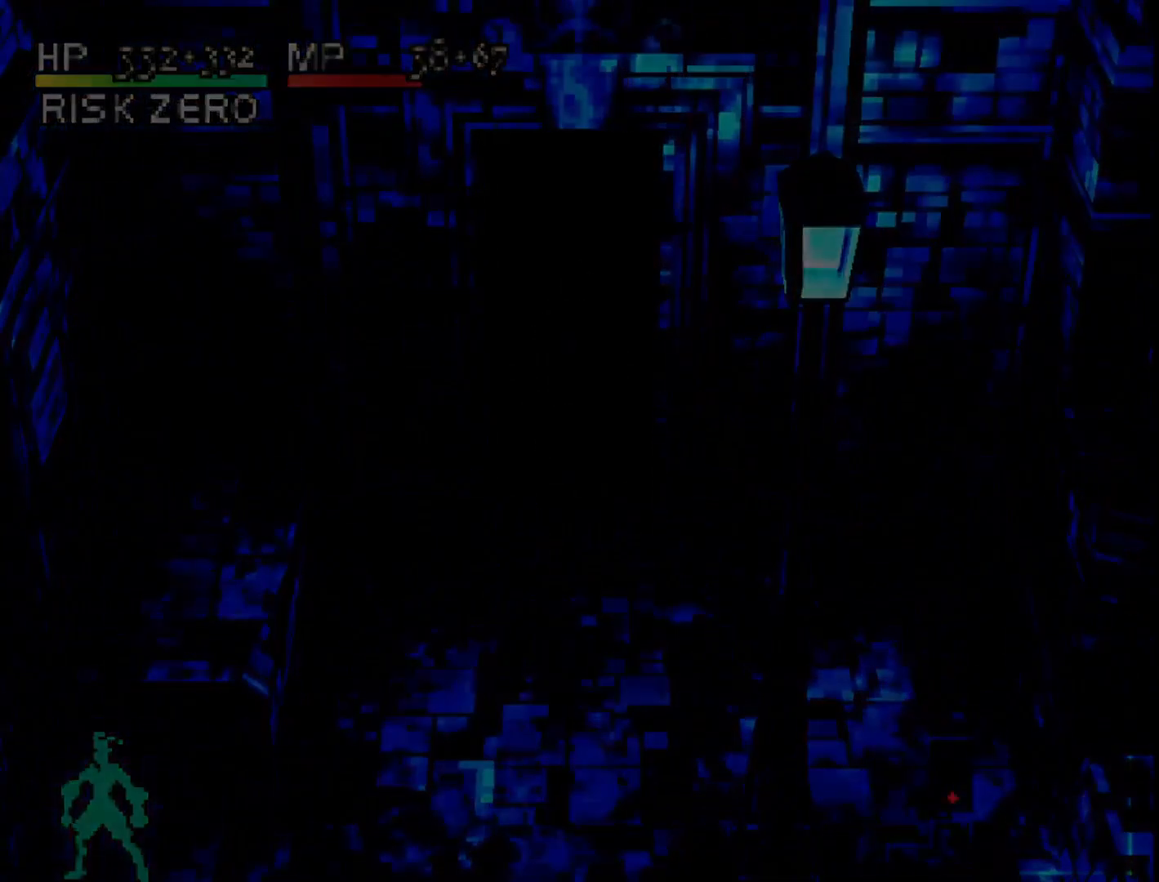
{"buttons": [], "right_stick": "center", "events": []}
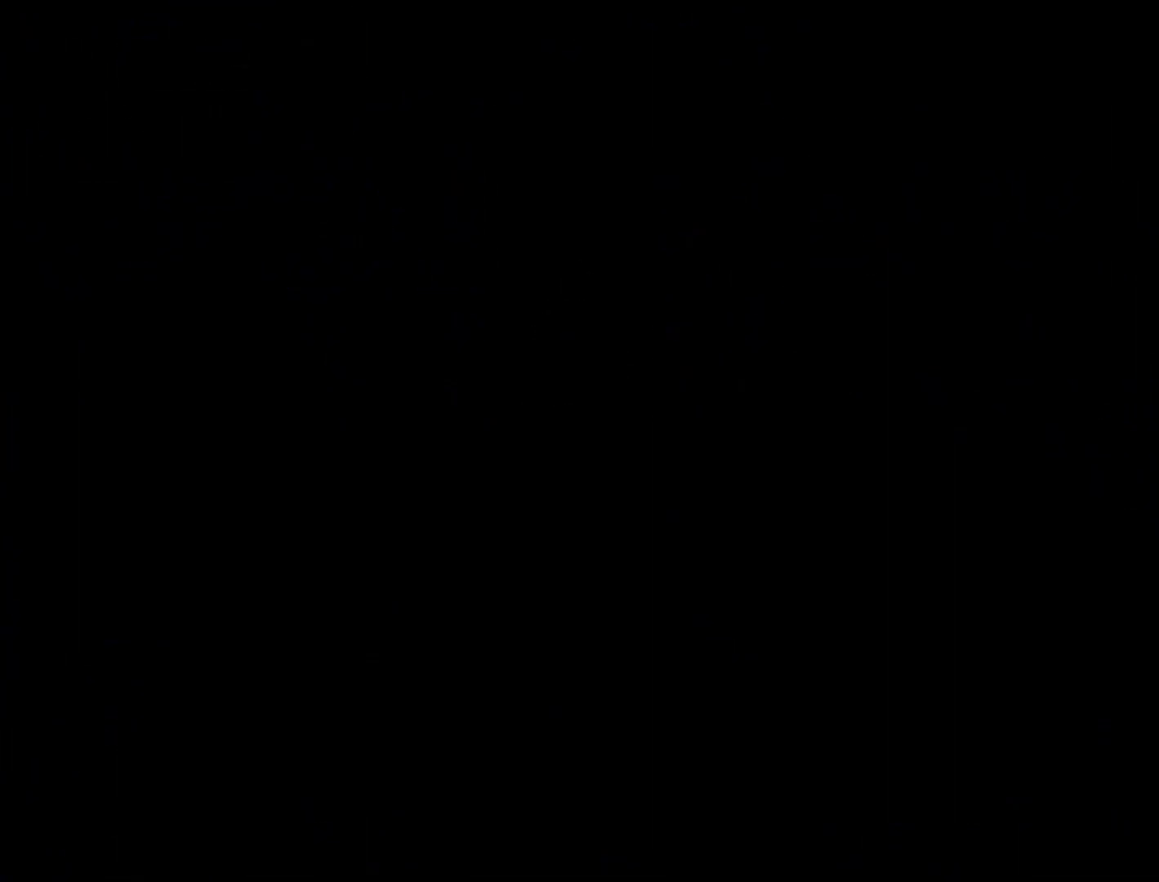
{"buttons": ["DPAD_UP"], "right_stick": "center", "events": [[17, "DPAD_UP", "down"]]}
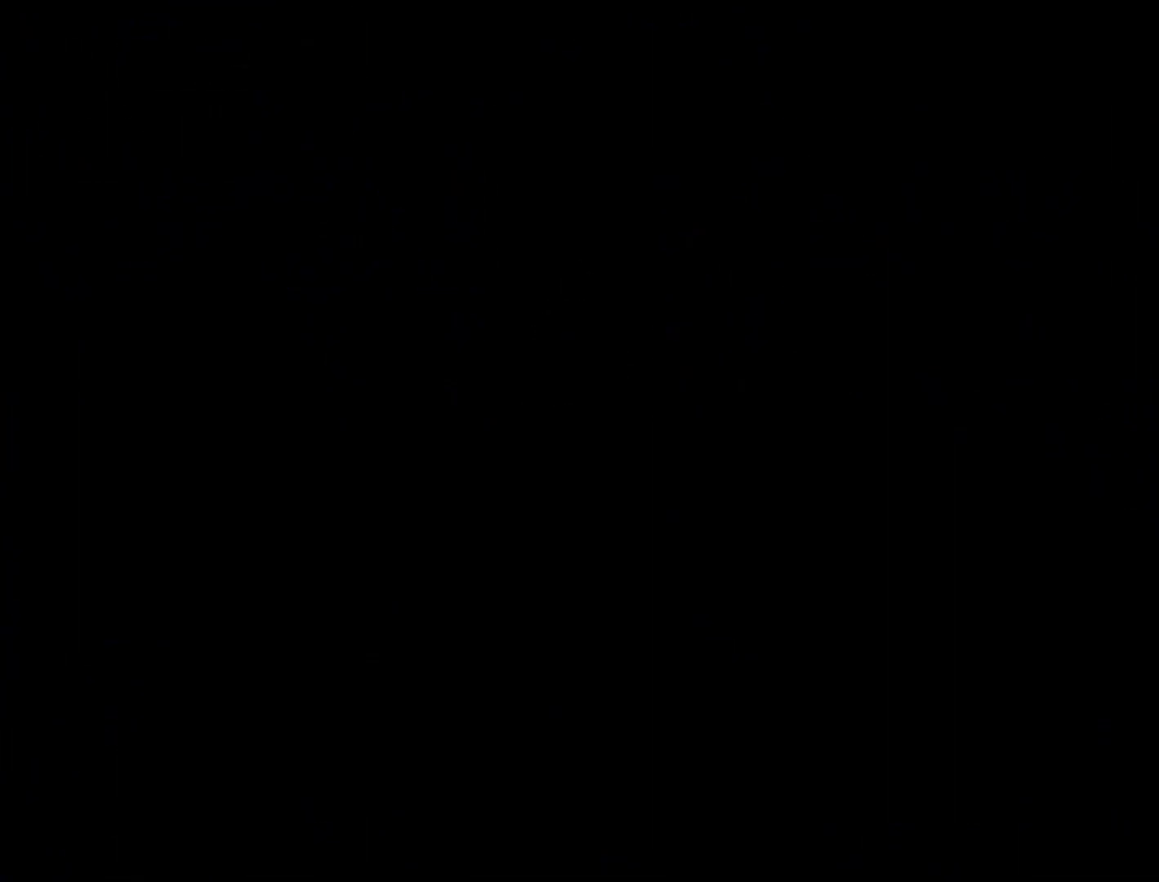
{"buttons": ["DPAD_UP"], "right_stick": "center", "events": []}
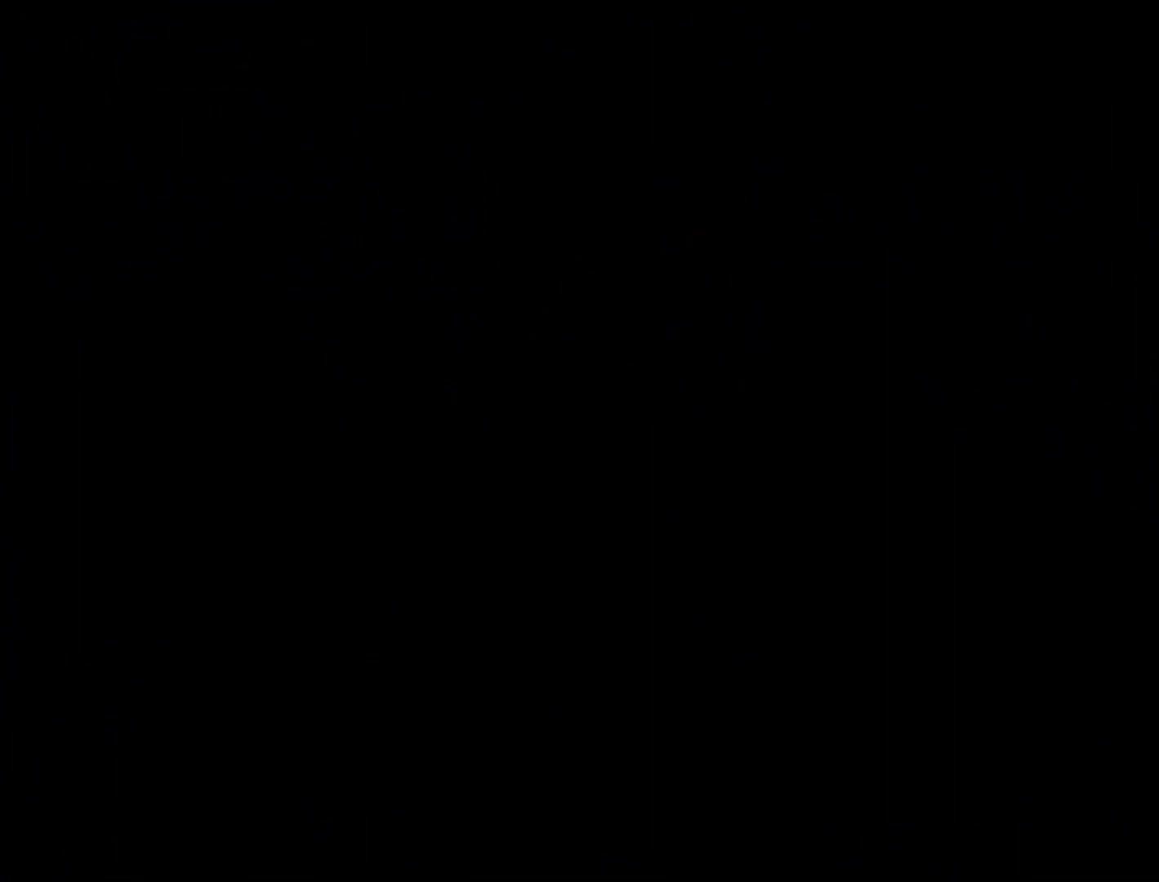
{"buttons": ["DPAD_UP"], "right_stick": "center", "events": []}
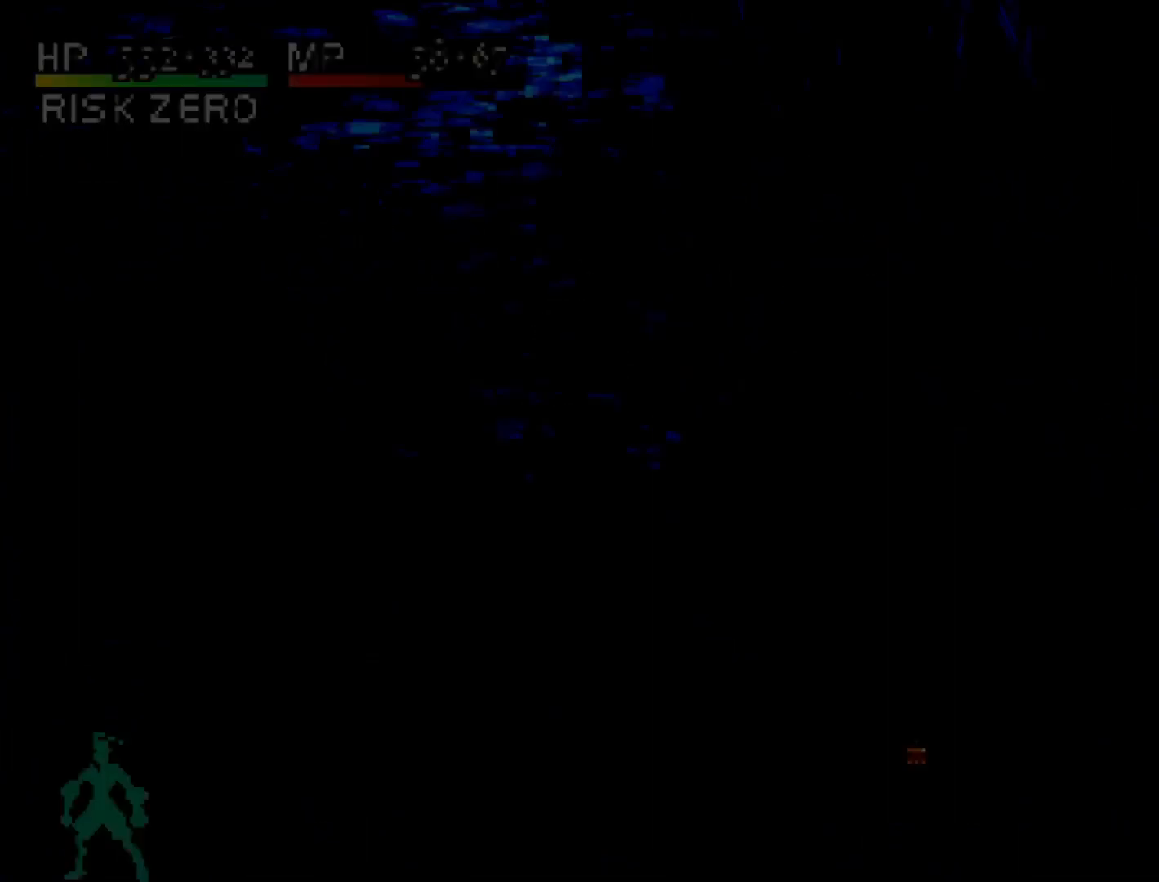
{"buttons": ["DPAD_UP"], "right_stick": "center", "events": []}
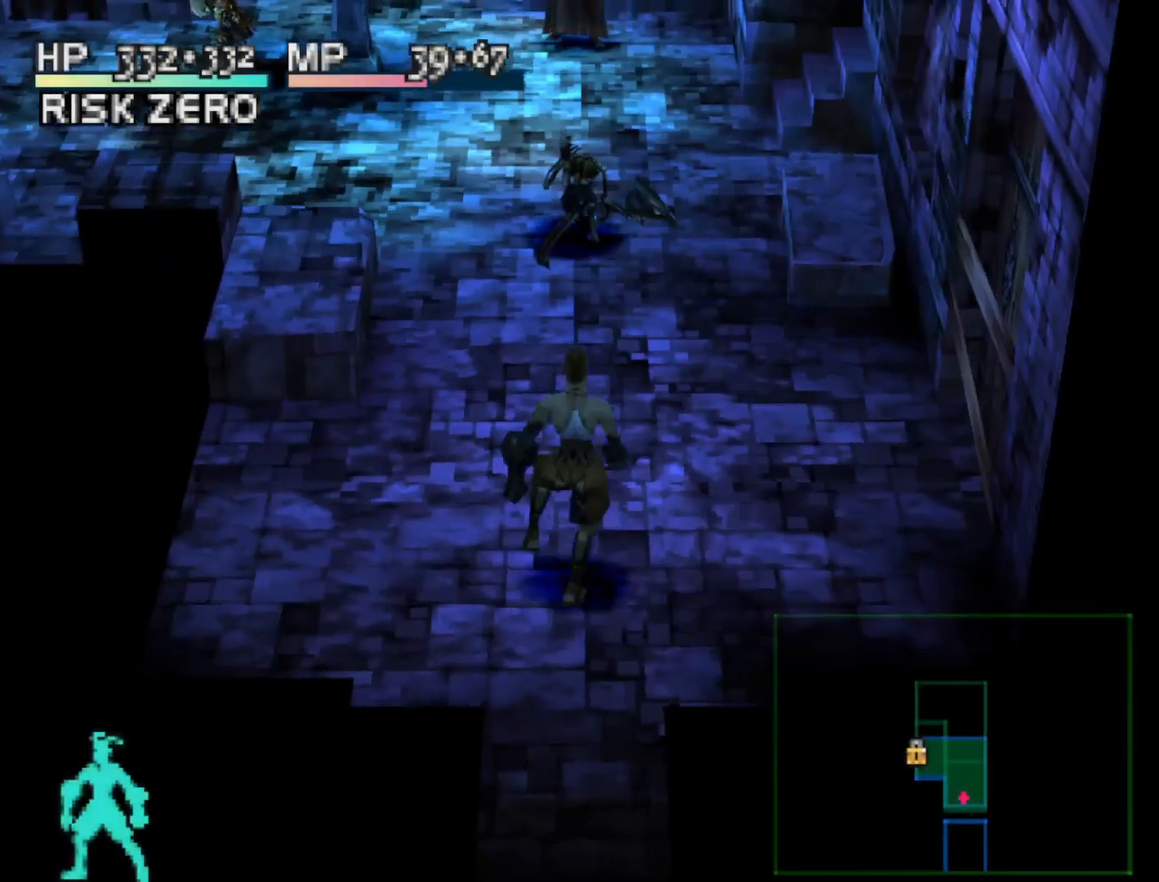
{"buttons": ["DPAD_UP"], "right_stick": "center", "events": [[300, "CIRCLE", "down"], [467, "CIRCLE", "up"]]}
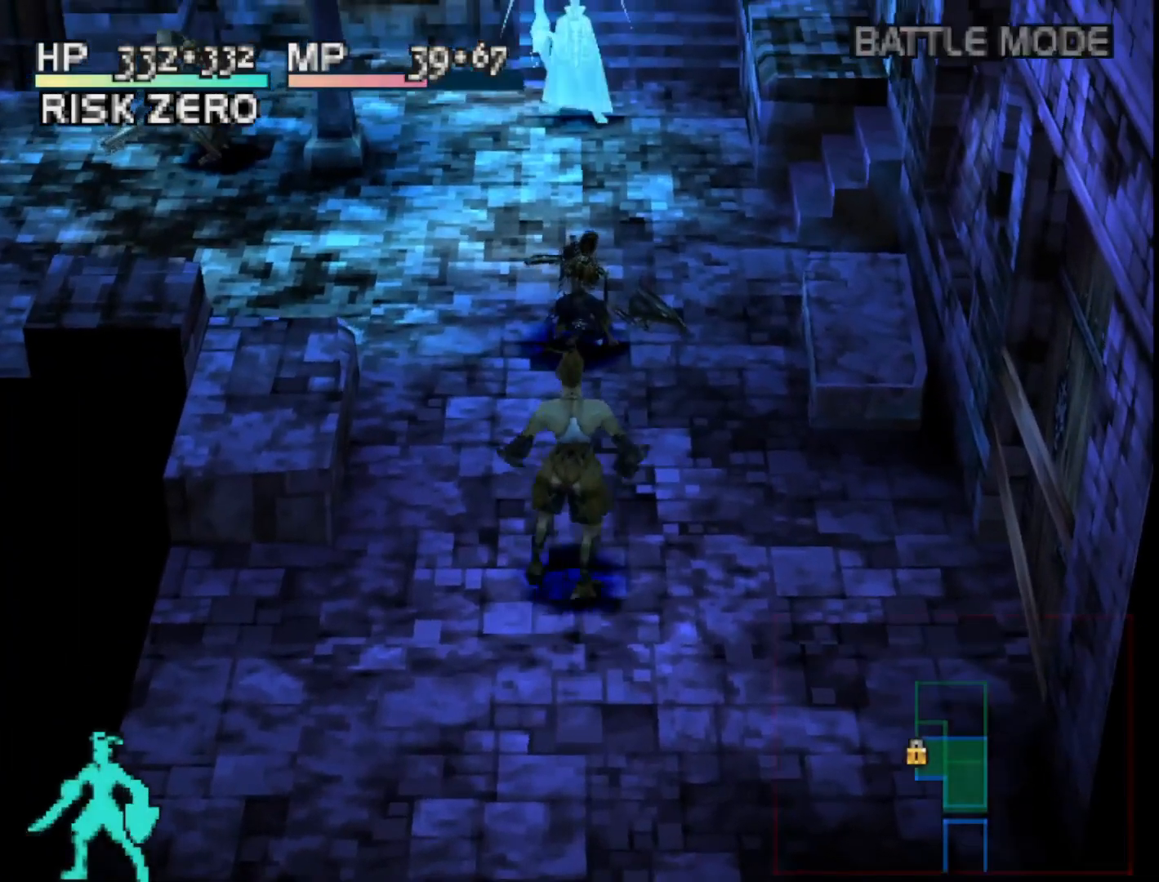
{"buttons": [], "right_stick": "center", "events": [[367, "DPAD_UP", "up"]]}
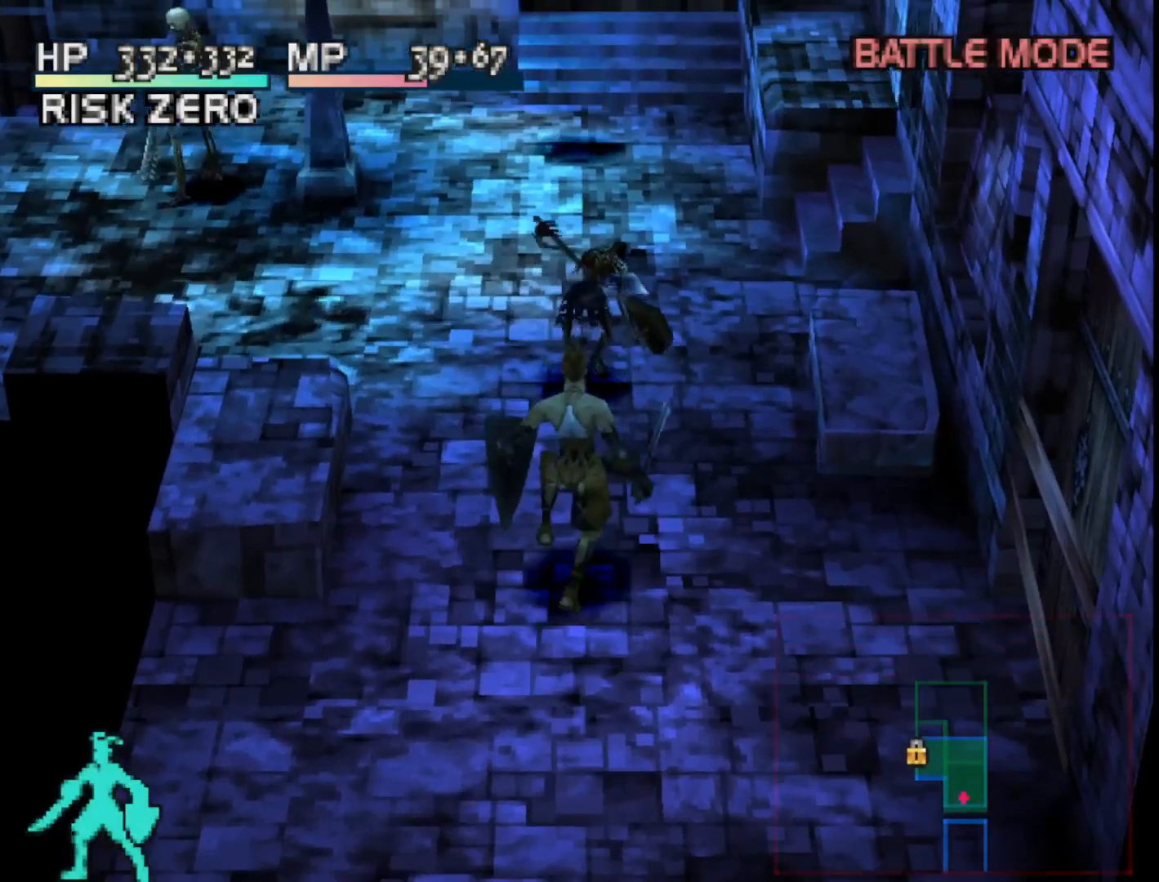
{"buttons": [], "right_stick": "center", "events": []}
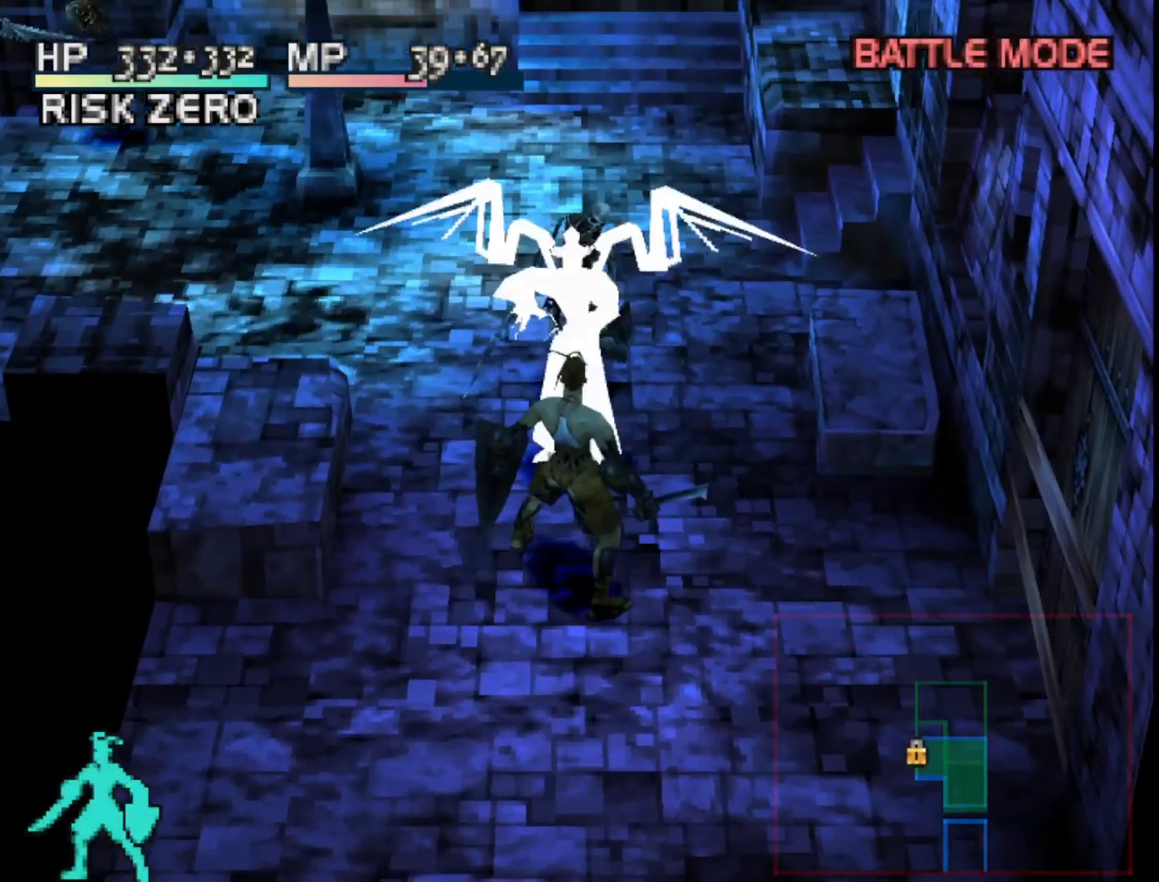
{"buttons": [], "right_stick": "center", "events": [[33, "CIRCLE", "down"], [167, "CIRCLE", "up"]]}